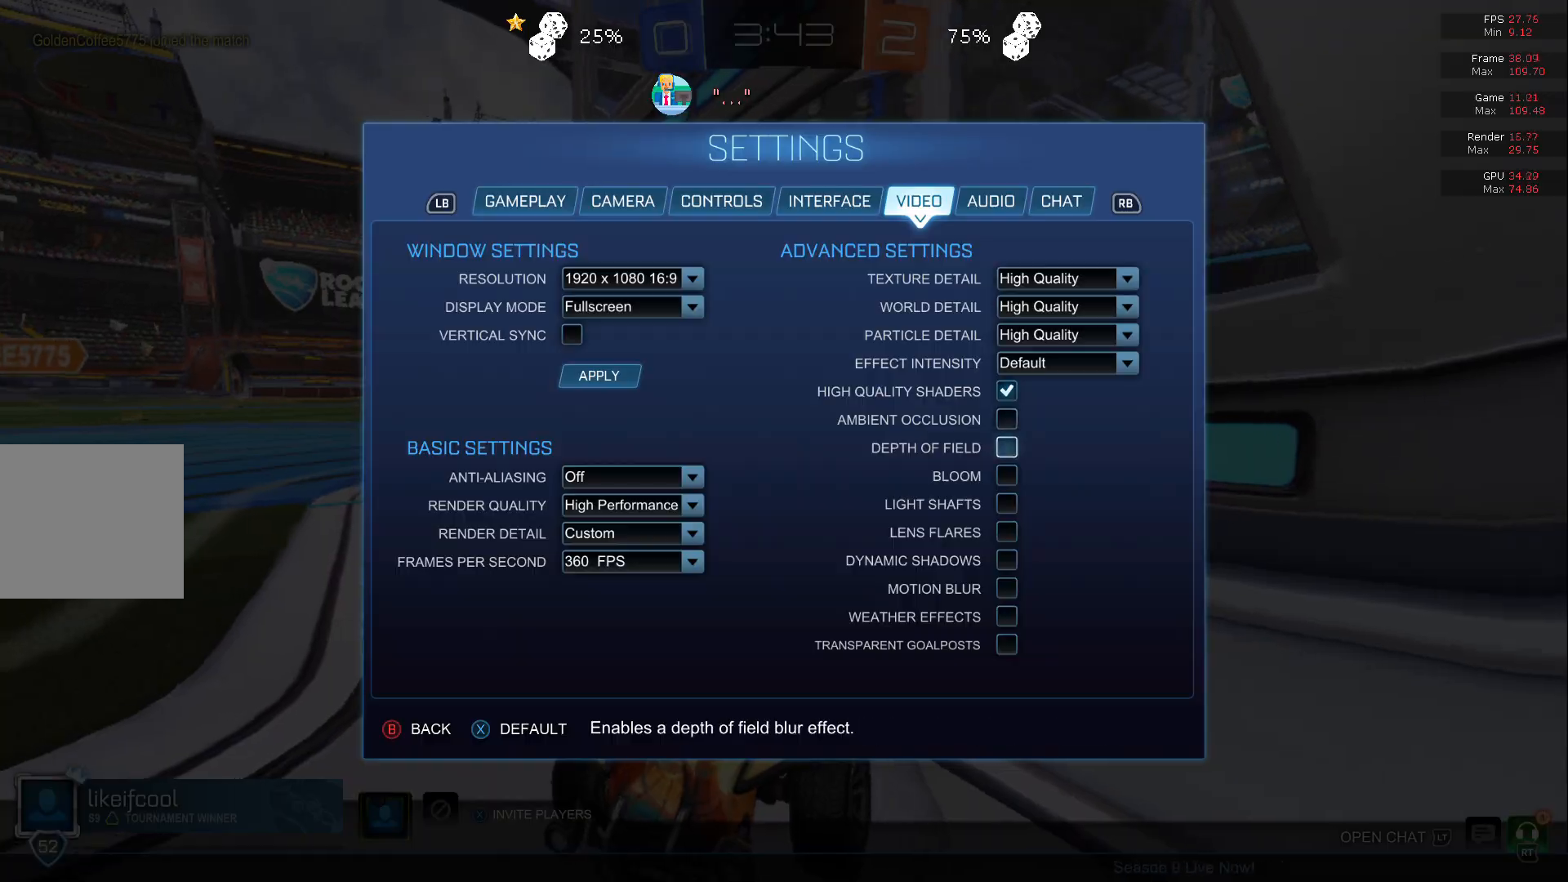
Gameplay with a controller (Xbox layout); each line is a JSON object with the inputs held at the frame after it. "events" lists button and stick changes between this image and that frame as [ms after this image, input, new state], when the widget could be followed in between. Not read: DPAD_DOWN DPAD_LEFT DPAD_RIGHT DPAD_UP L3 R3 SELECT START right_stick.
{"buttons": ["R2"], "left_stick": "right", "events": [[367, "left_stick", "right"], [450, "R2", "down"]]}
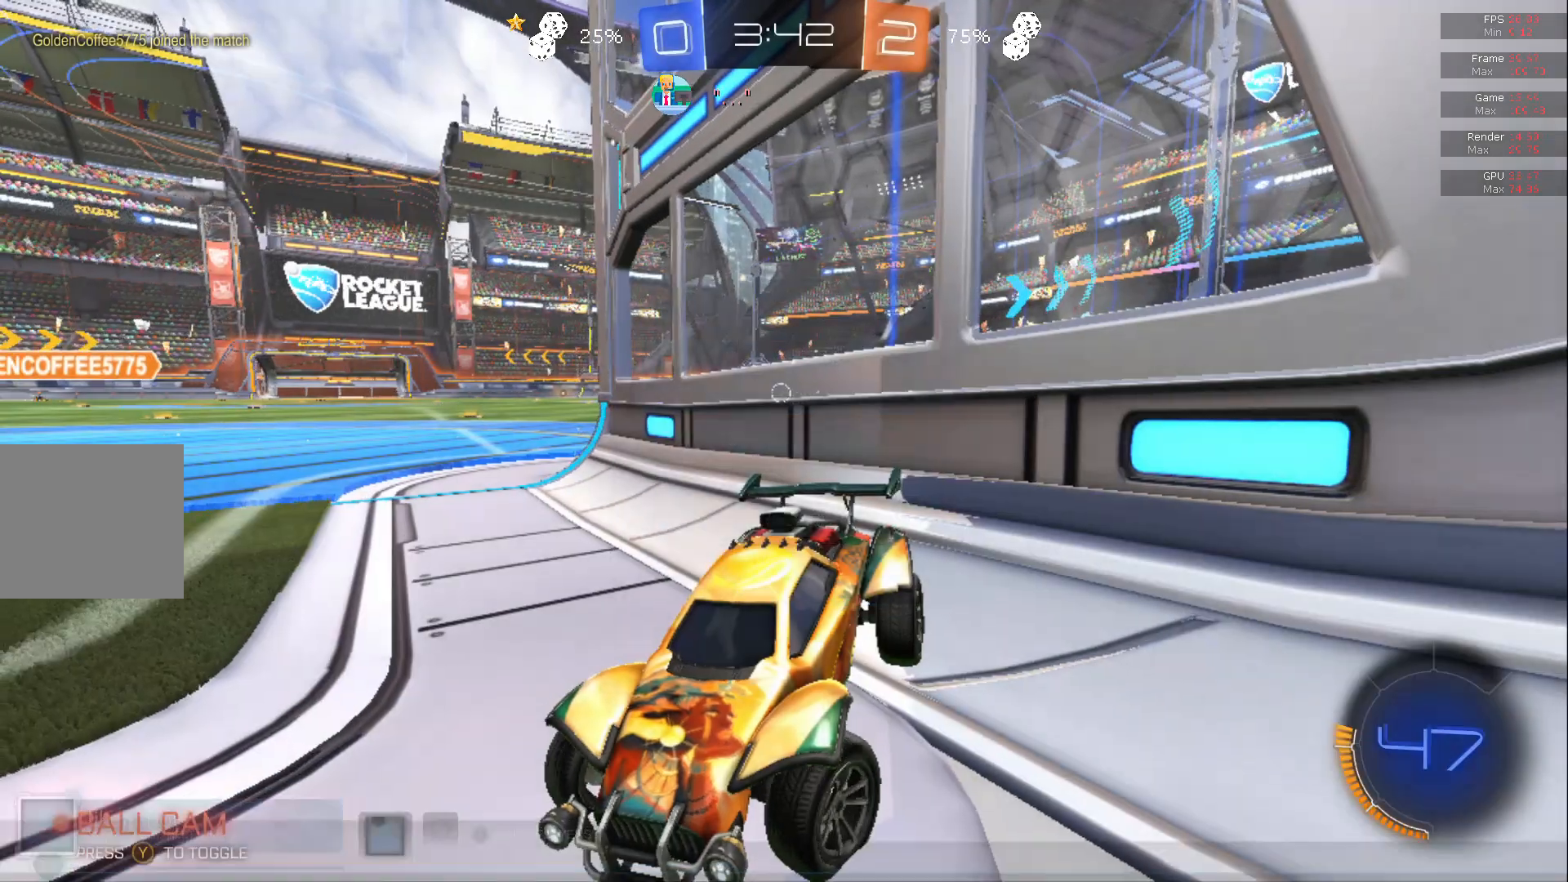
{"buttons": ["R2"], "left_stick": "right", "events": []}
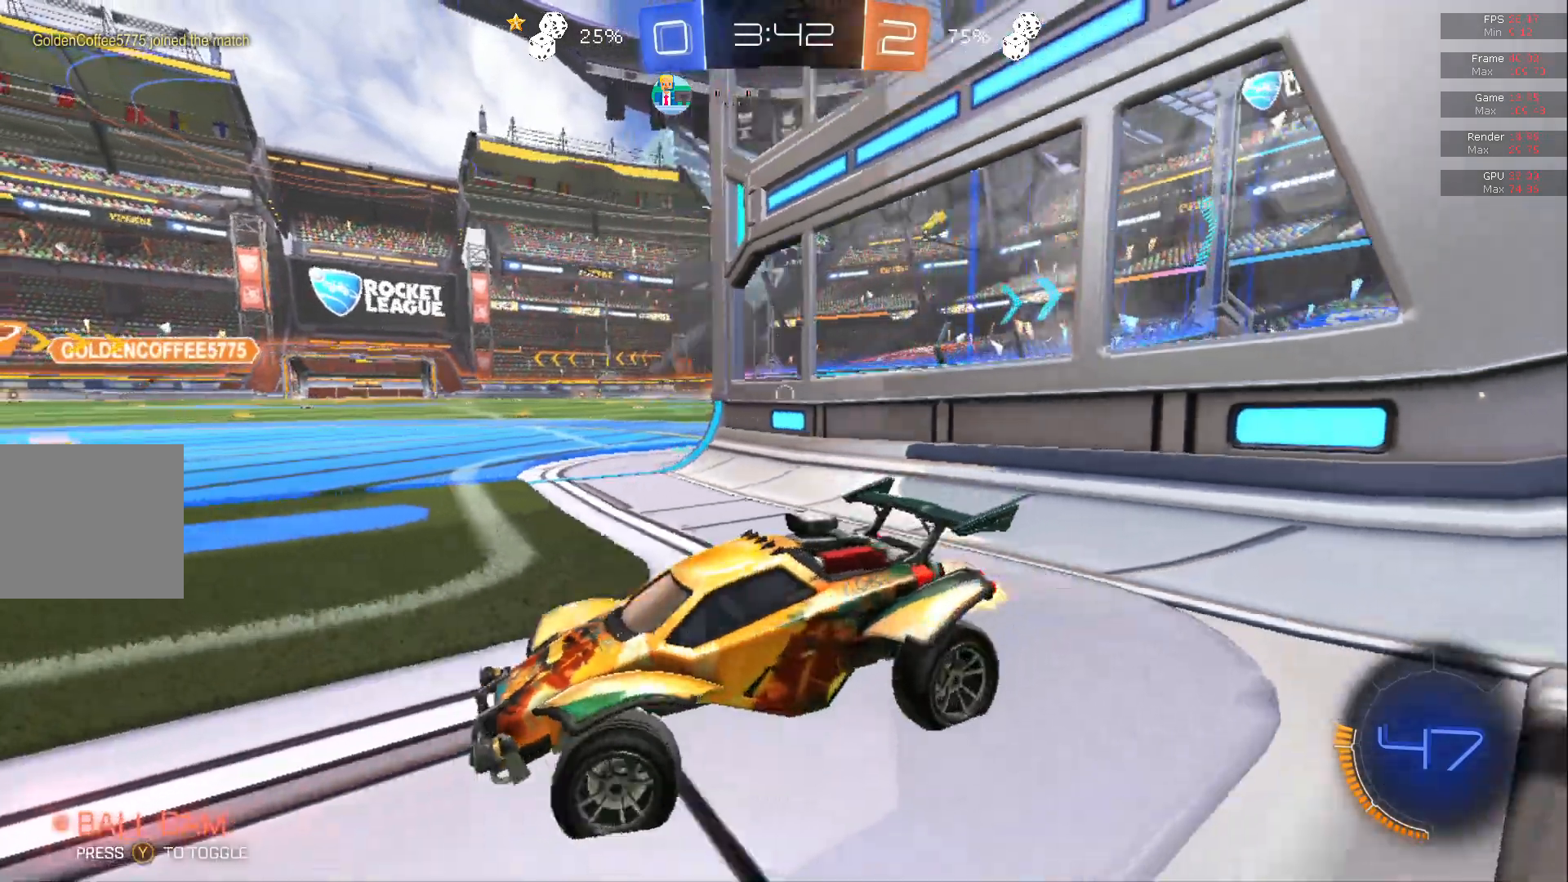
{"buttons": ["R2"], "left_stick": "right", "events": [[383, "L1", "down"], [500, "L1", "up"]]}
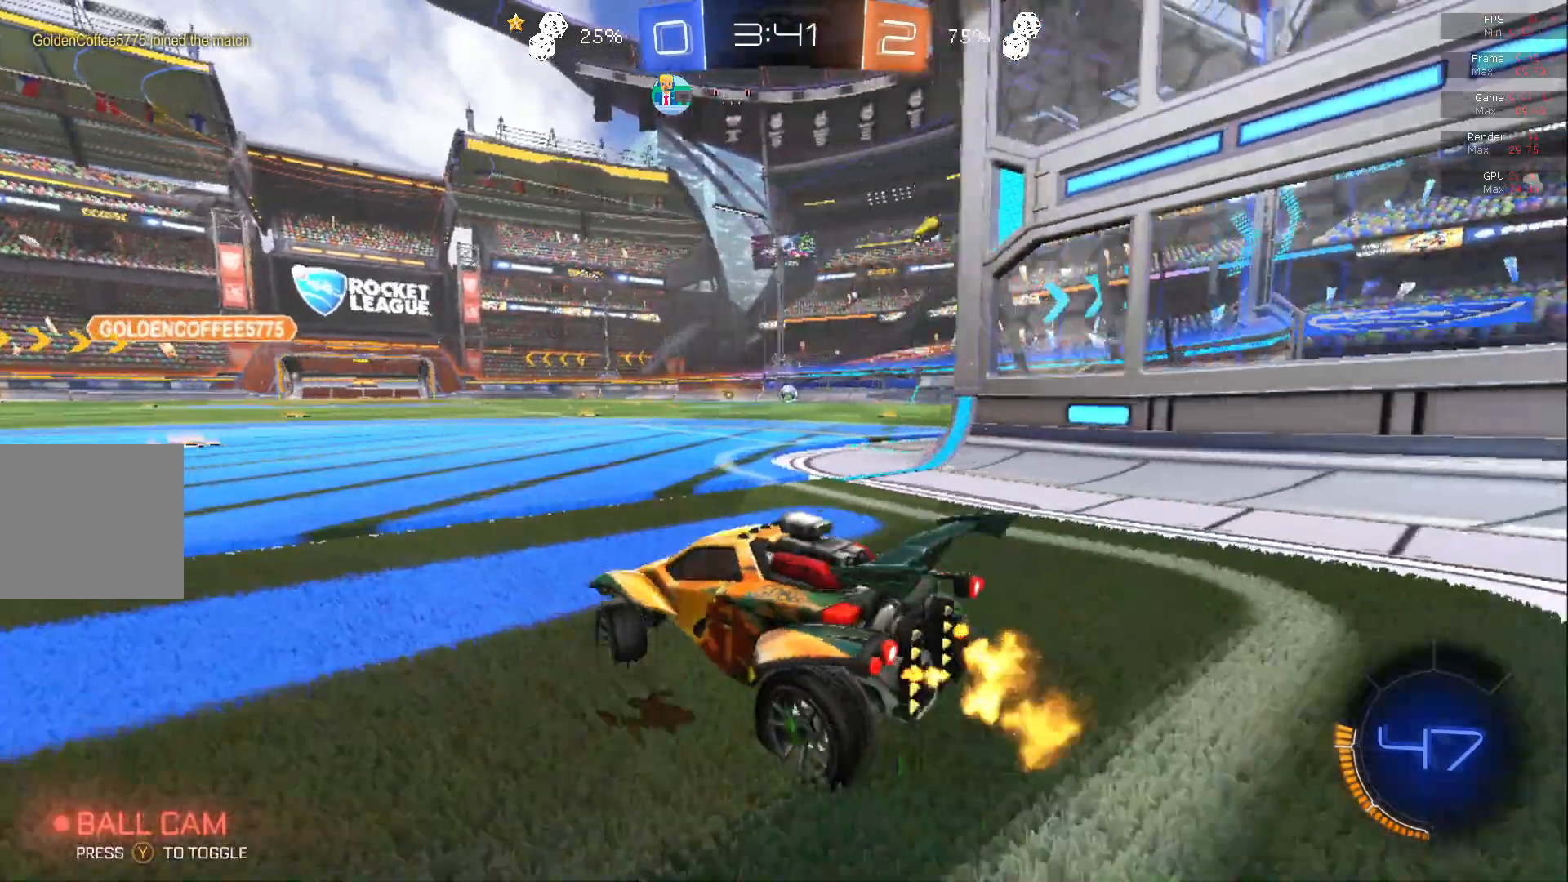
{"buttons": ["B", "R2"], "left_stick": "center", "events": [[133, "B", "down"], [183, "left_stick", "center"]]}
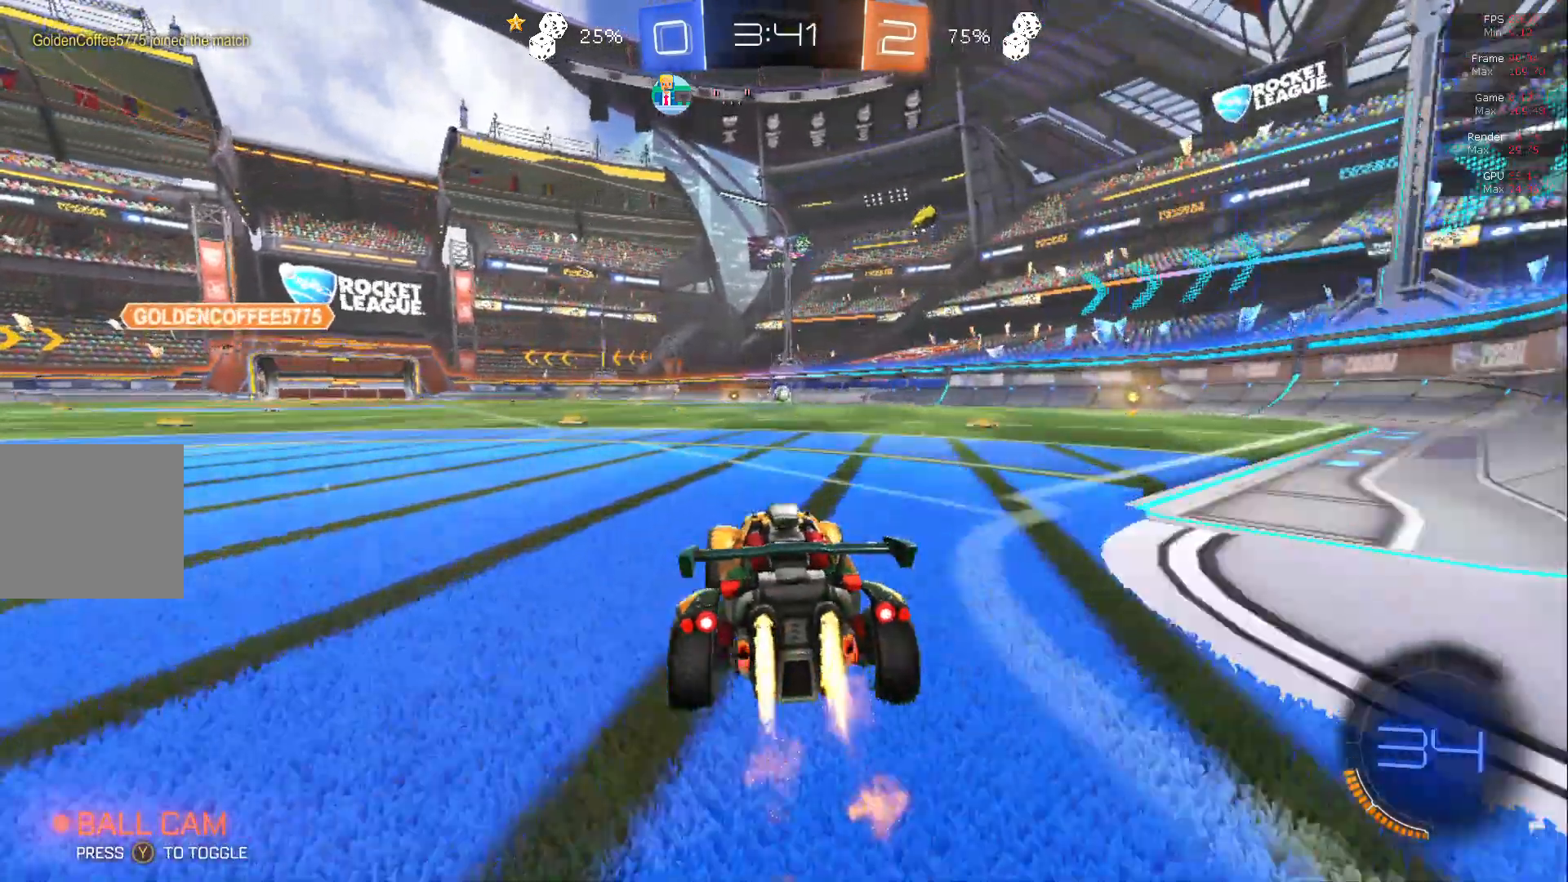
{"buttons": ["B", "R2"], "left_stick": "center", "events": []}
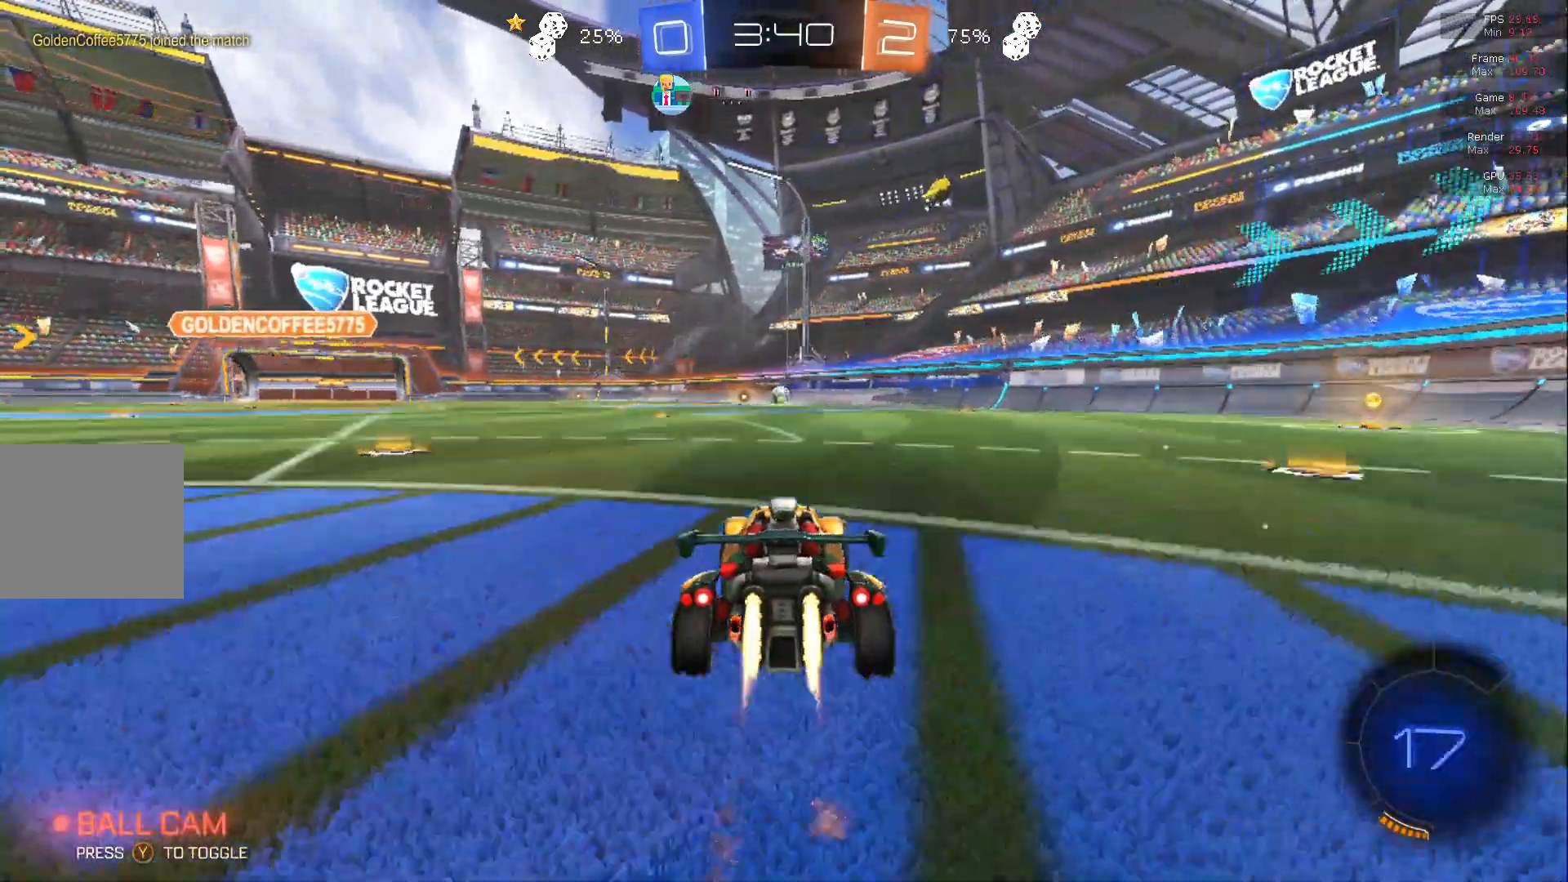
{"buttons": ["A", "B", "R2"], "left_stick": "up", "events": [[233, "left_stick", "left"], [317, "left_stick", "center"], [467, "A", "down"], [500, "left_stick", "up"]]}
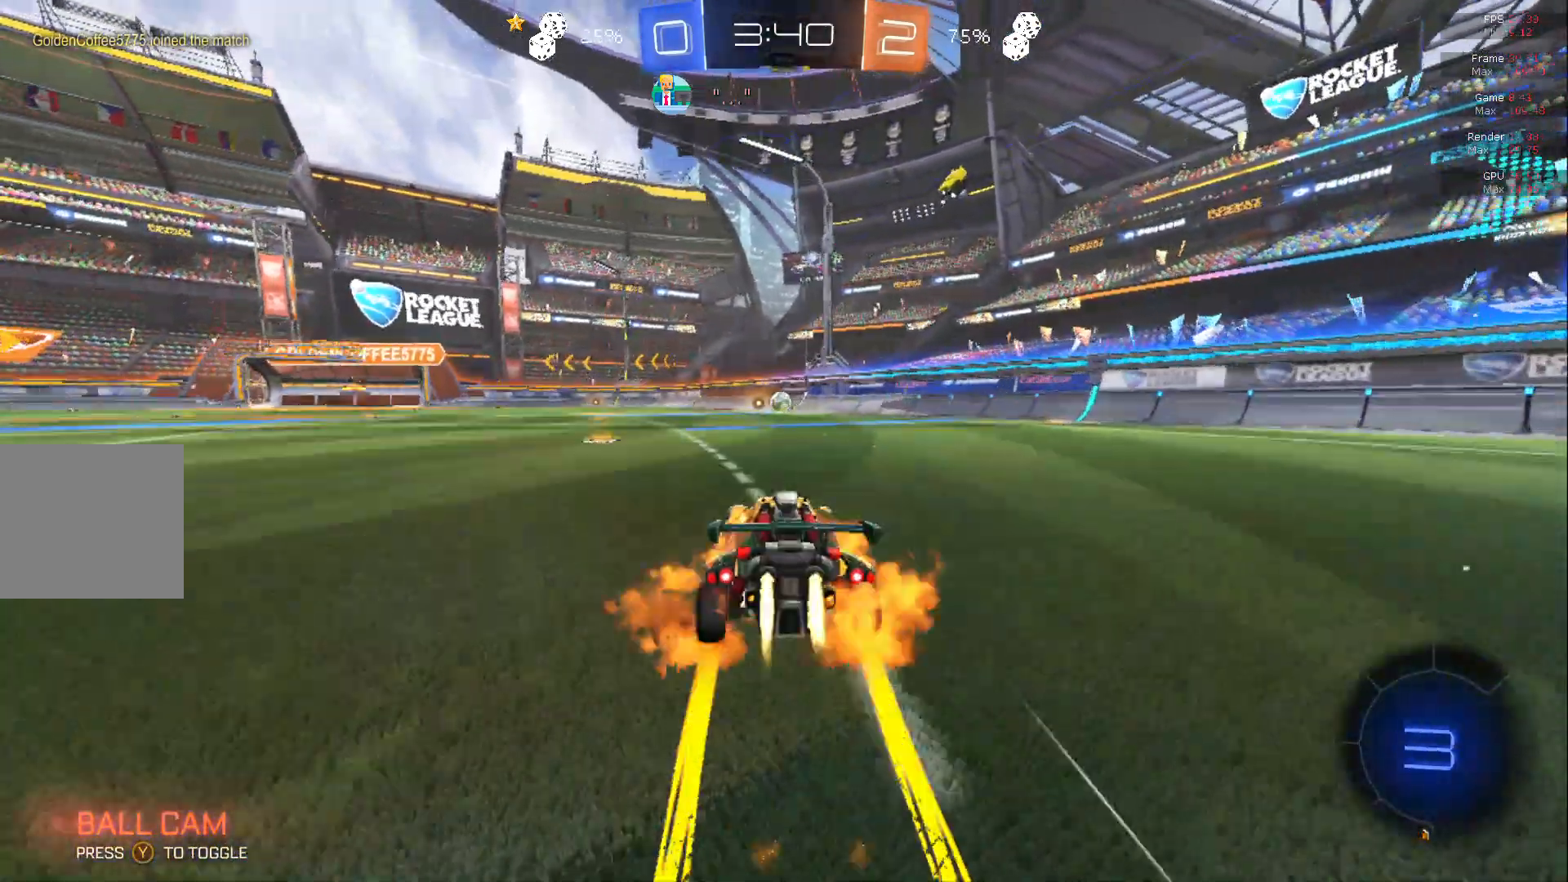
{"buttons": ["R2"], "left_stick": "up", "events": [[33, "A", "up"], [100, "A", "down"], [317, "A", "up"], [467, "B", "up"]]}
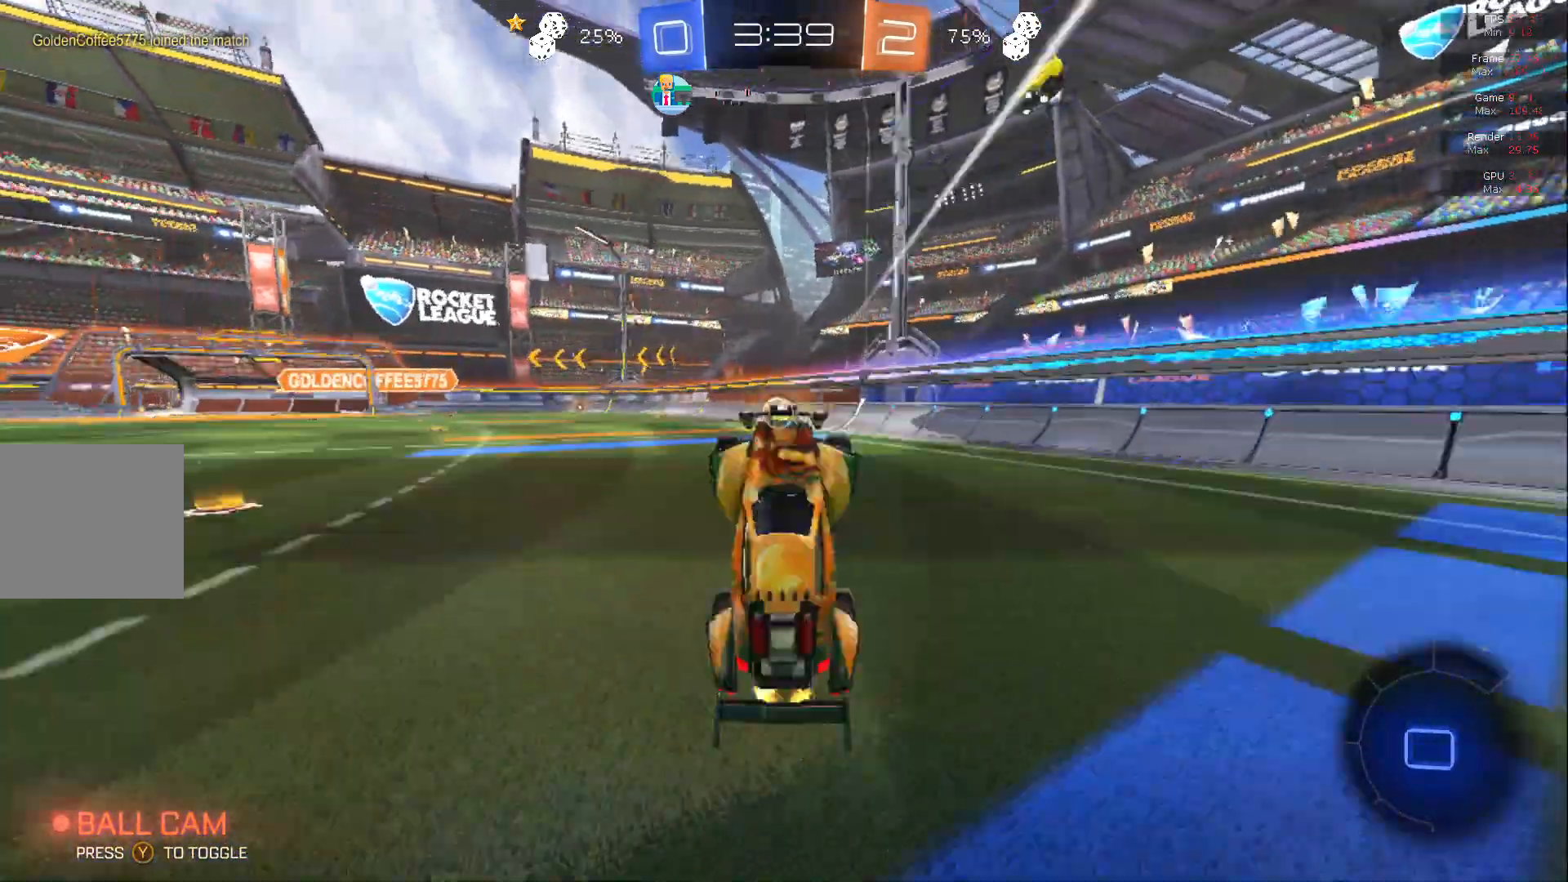
{"buttons": ["R2"], "left_stick": "center", "events": [[100, "left_stick", "center"]]}
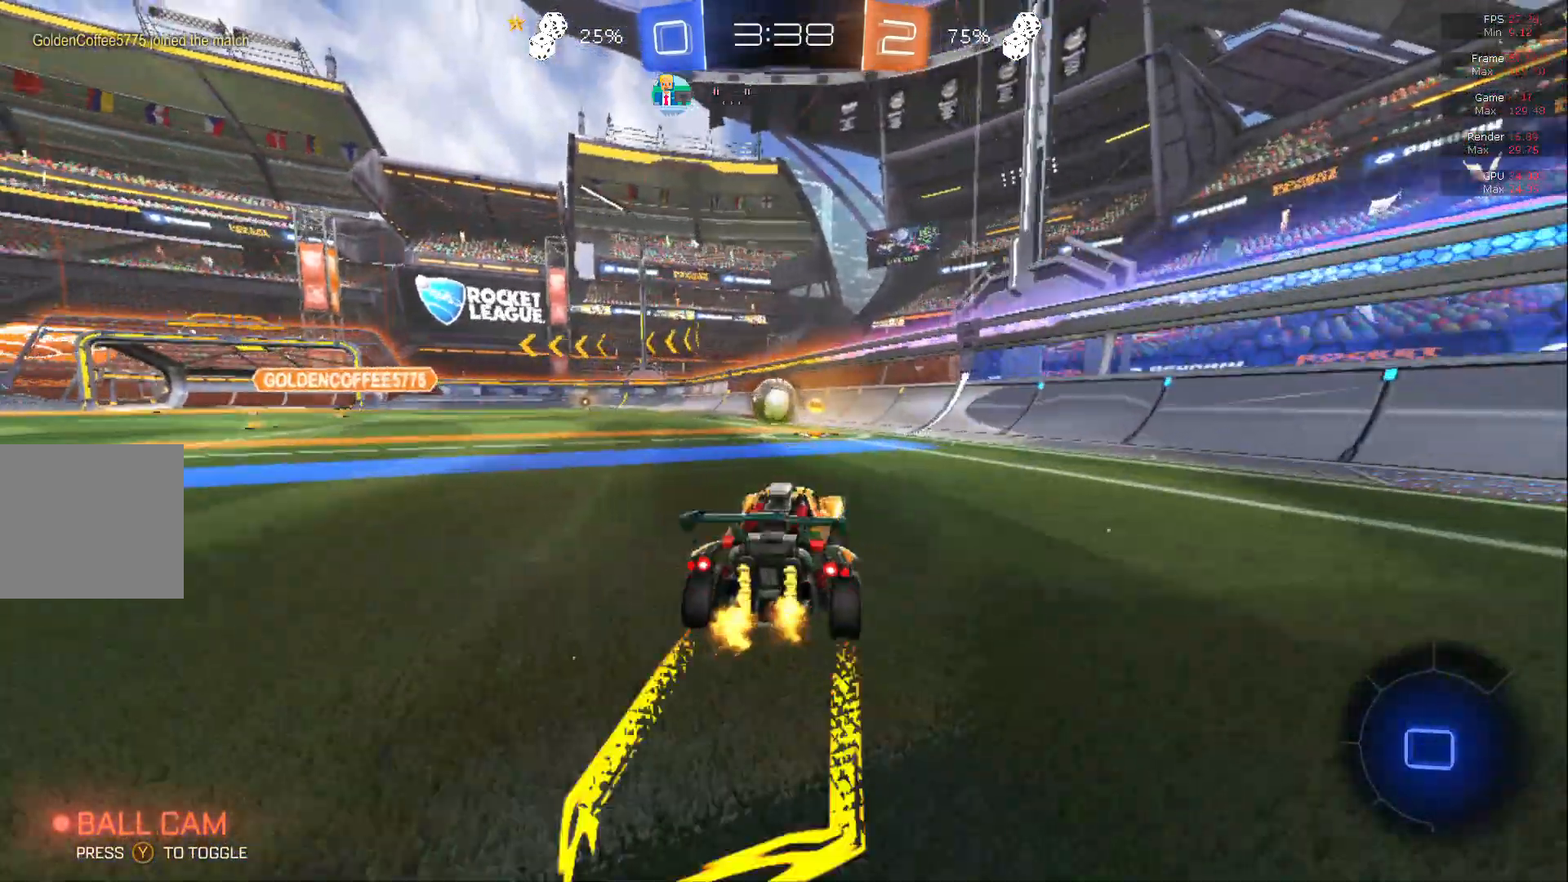
{"buttons": ["R2"], "left_stick": "center", "events": [[117, "left_stick", "left"], [200, "left_stick", "center"]]}
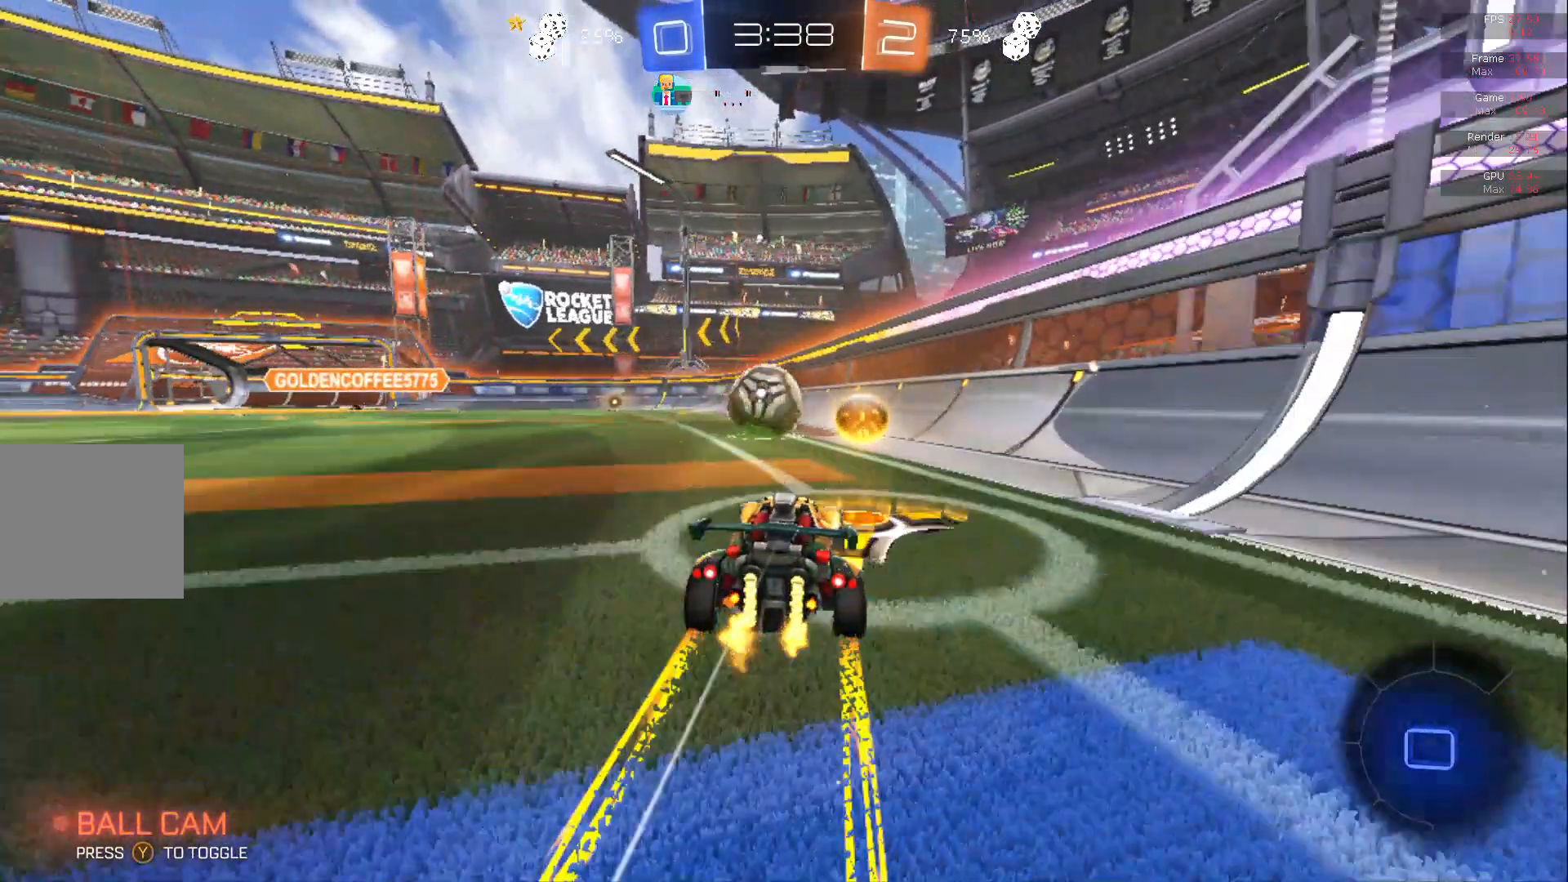
{"buttons": ["B", "R2"], "left_stick": "left", "events": [[33, "B", "down"], [100, "left_stick", "left"], [267, "B", "up"], [417, "B", "down"]]}
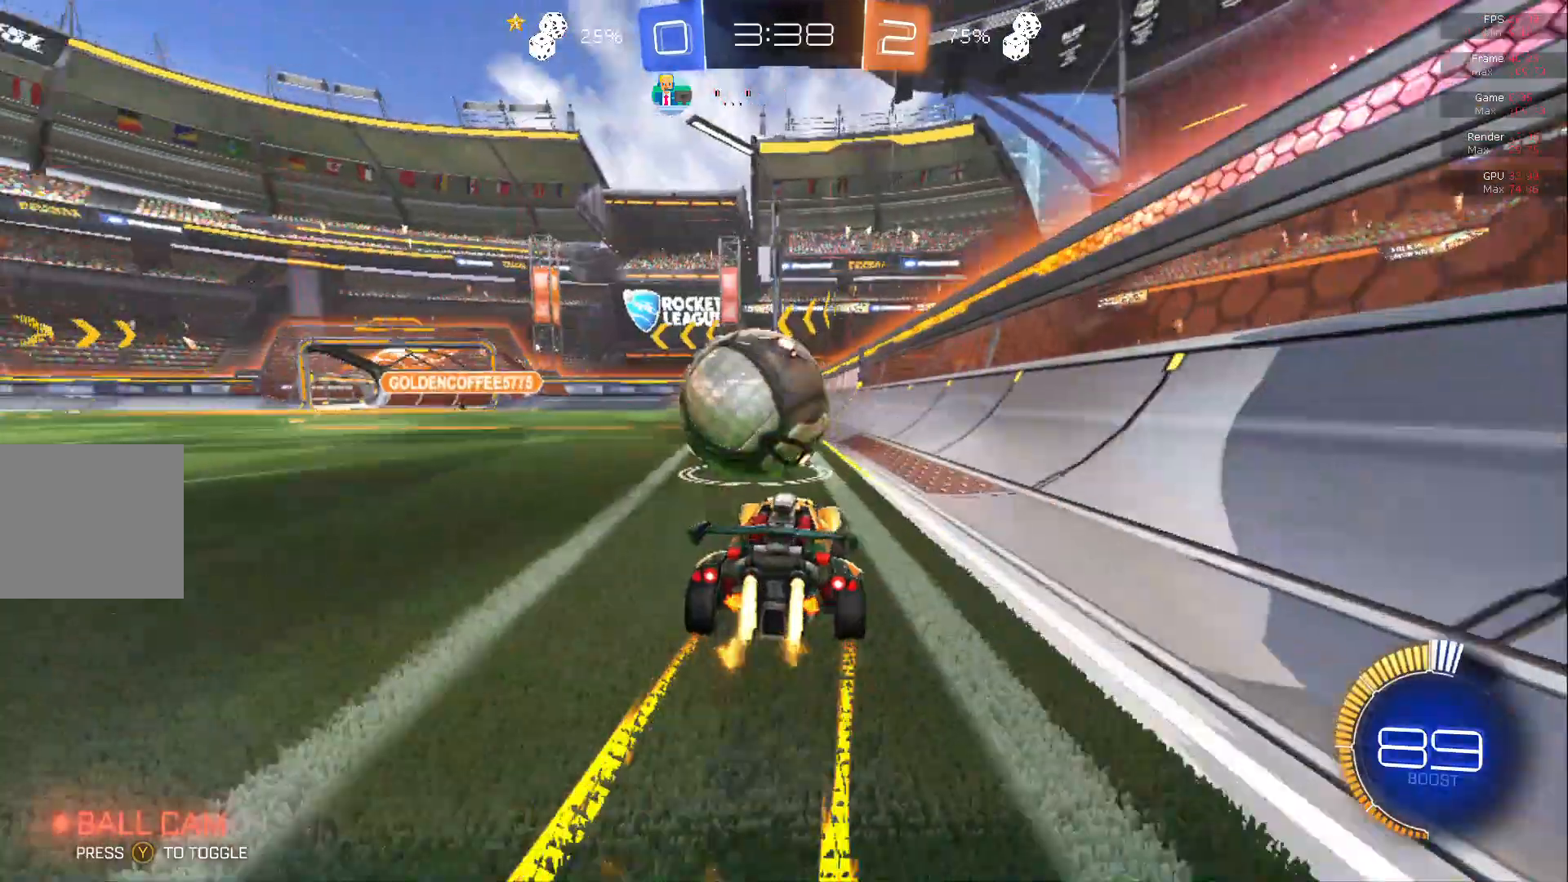
{"buttons": [], "left_stick": "center", "events": [[50, "B", "up"], [250, "left_stick", "center"], [283, "R2", "up"]]}
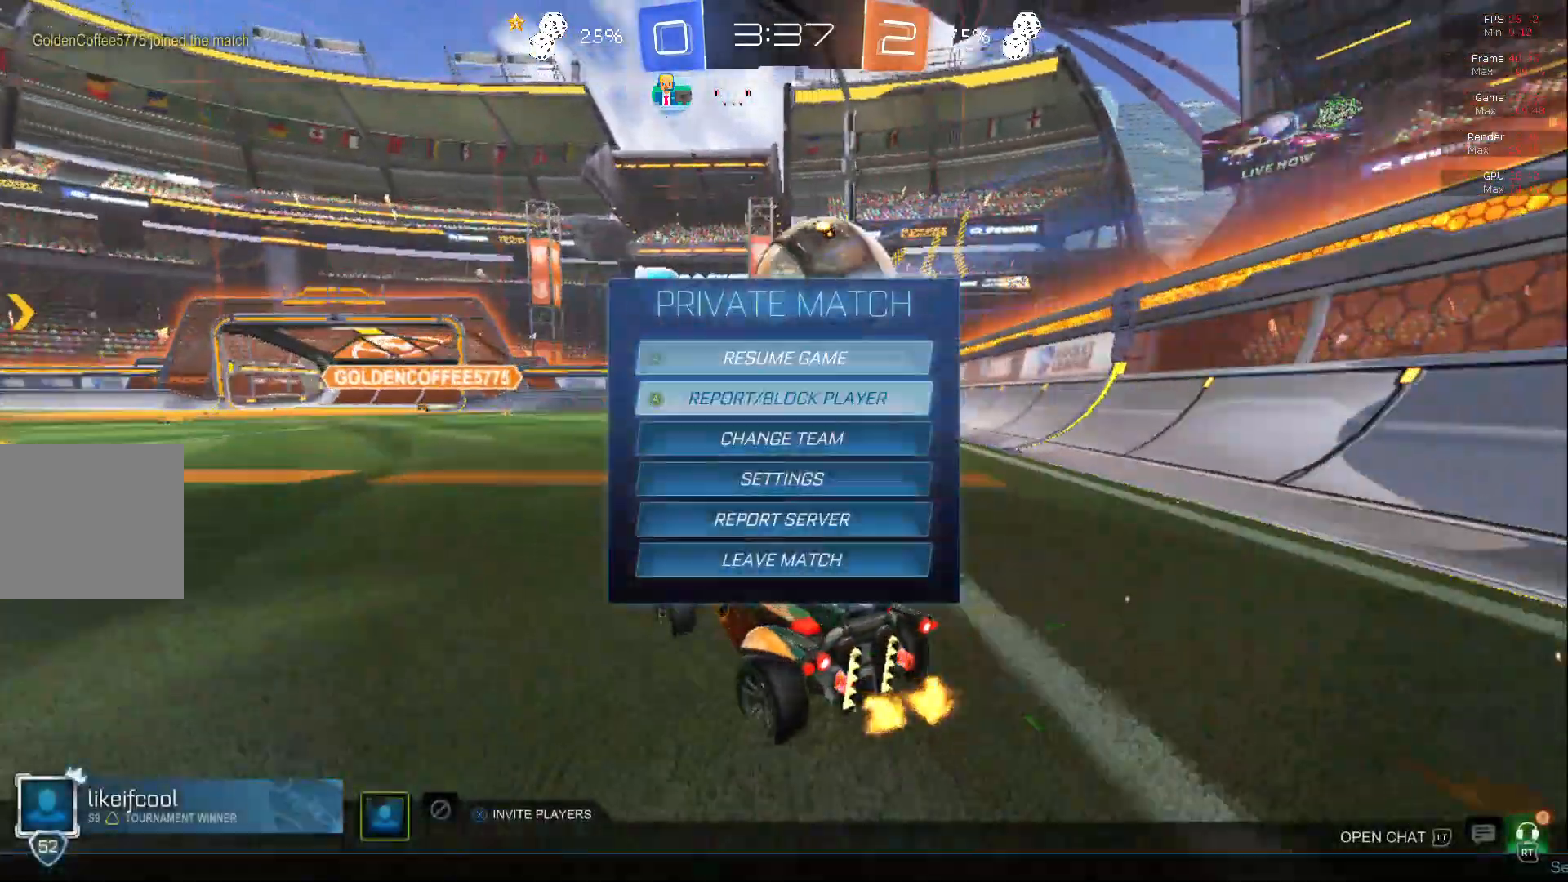
{"buttons": [], "left_stick": "center", "events": []}
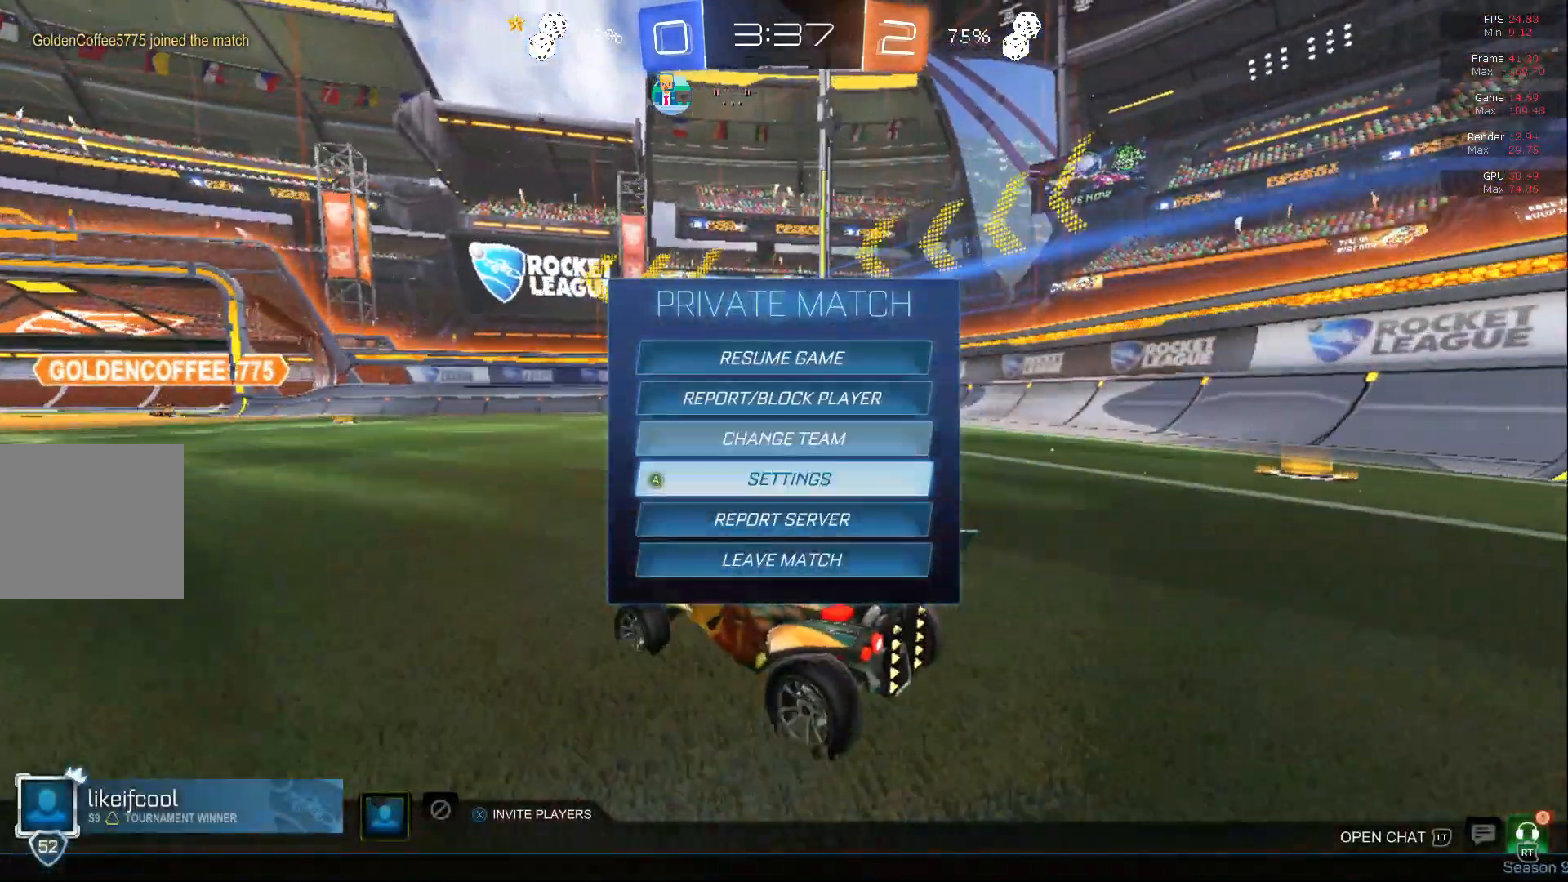
{"buttons": [], "left_stick": "center", "events": []}
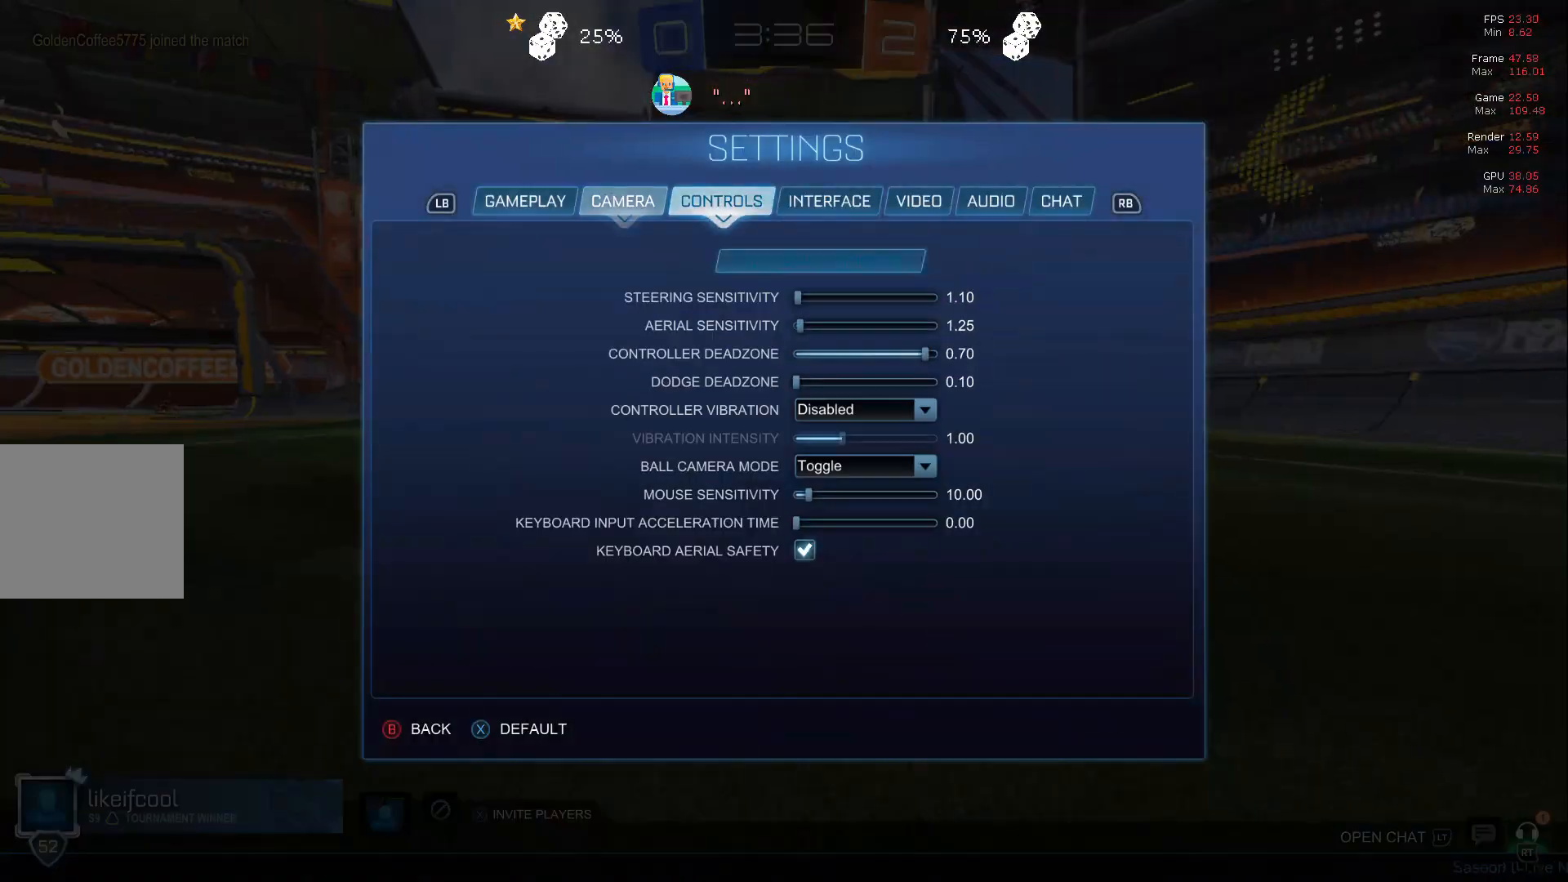
{"buttons": [], "left_stick": "center", "events": []}
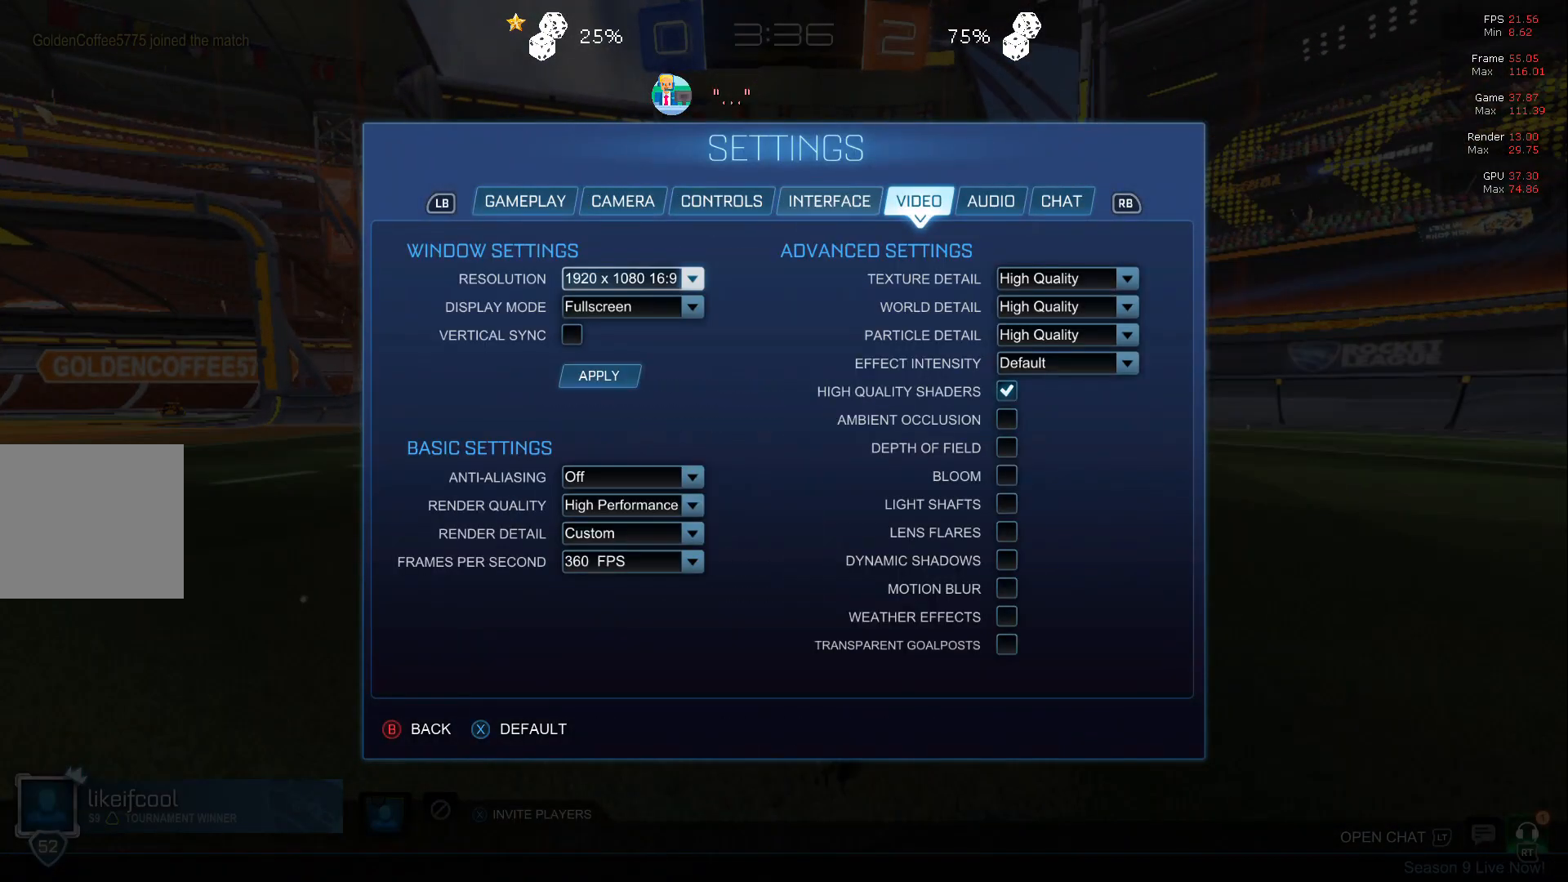
{"buttons": [], "left_stick": "center", "events": []}
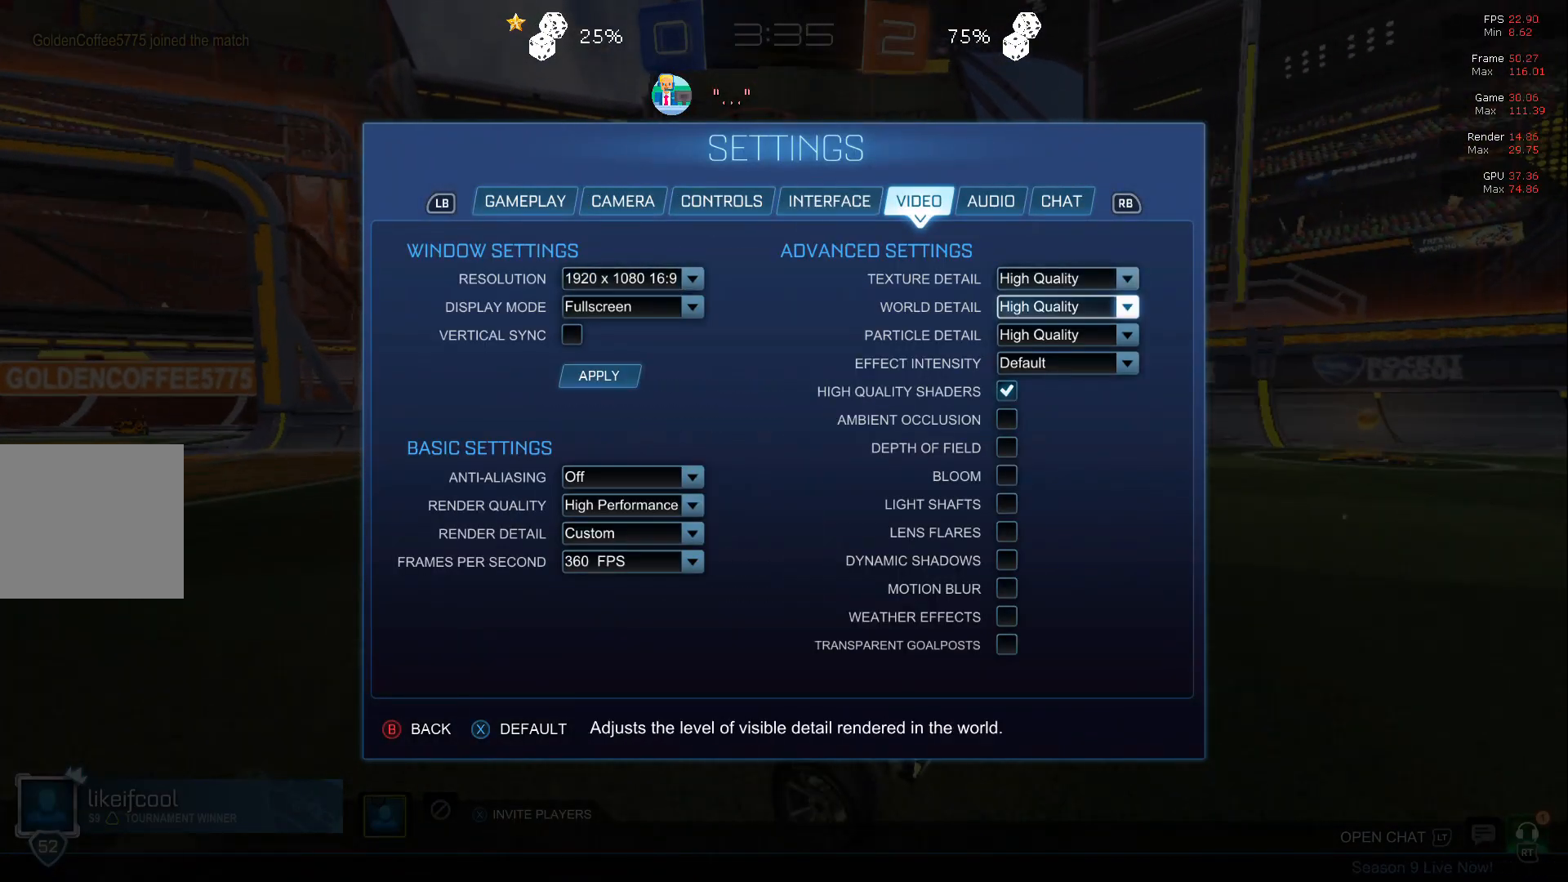
{"buttons": [], "left_stick": "center", "events": []}